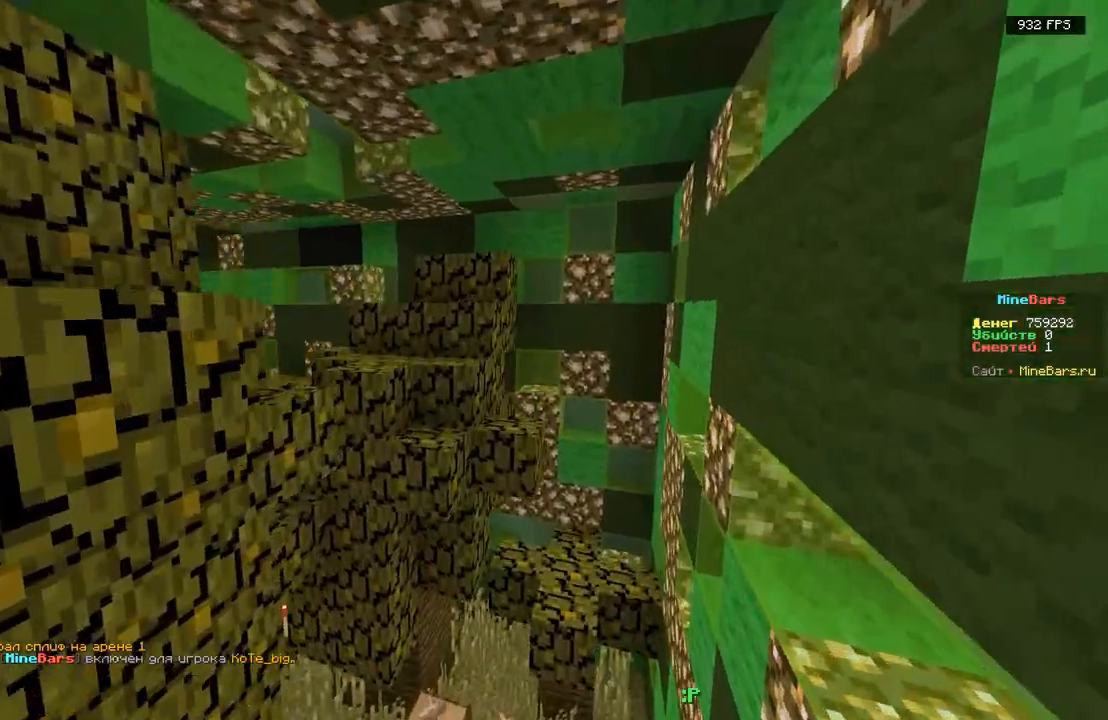
Gameplay with keyboard; each line is a JSON object with the keys held at the frame after it. "events" lists presses ("down") and releases ("up") of "a", "d", "s" and "w" between this image and that frame as [ms after this image, input, new state], when the widget could be followed in between. No other keys are recorded. Mouse input is not recorded.
{"keys": ["d", "w"], "events": [[50, "d", "up"], [50, "w", "up"], [283, "w", "down"], [300, "a", "up"], [333, "d", "down"]]}
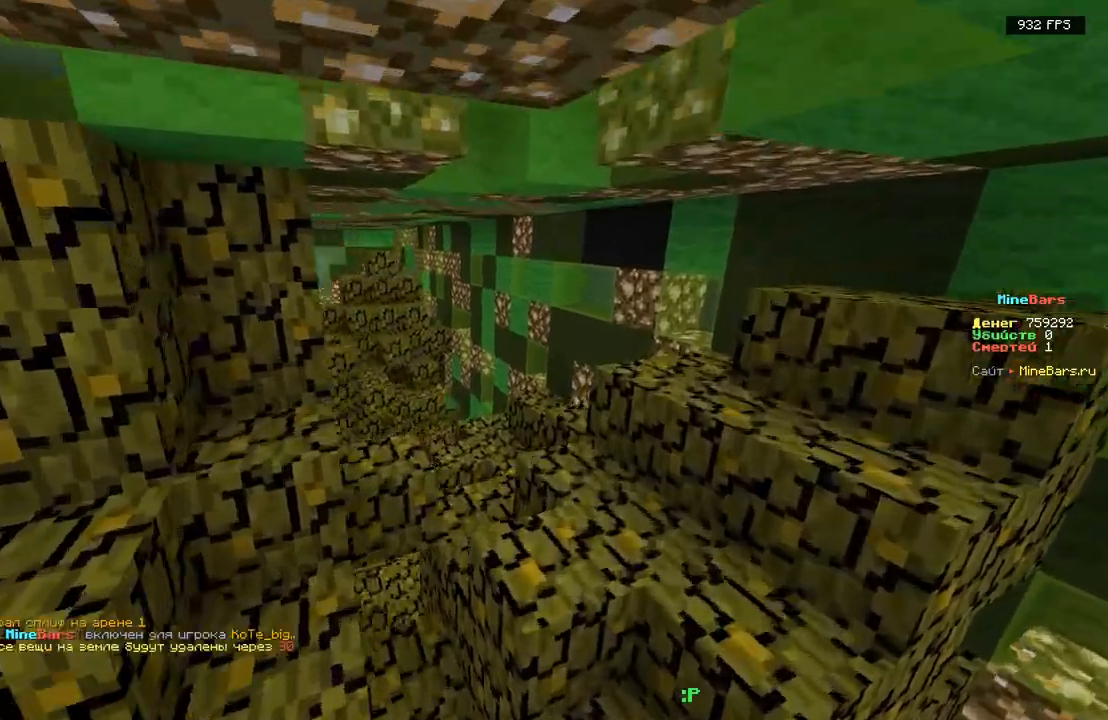
{"keys": ["w"], "events": [[33, "d", "up"], [150, "a", "down"], [400, "a", "up"]]}
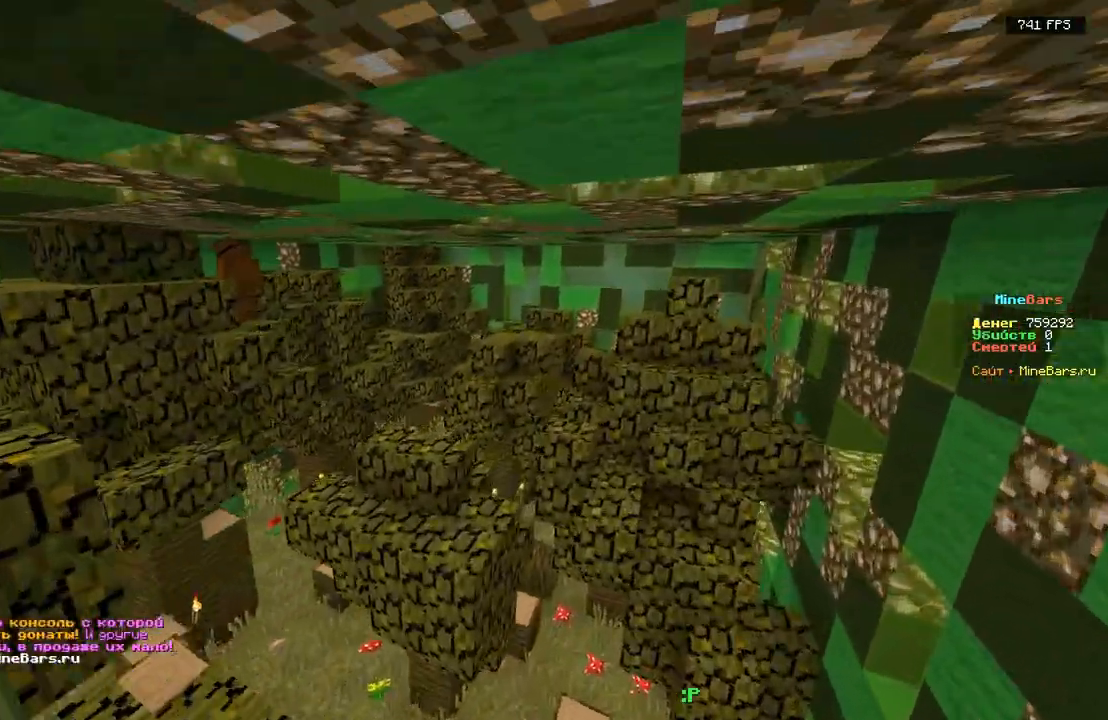
{"keys": ["a", "w"], "events": [[283, "a", "down"]]}
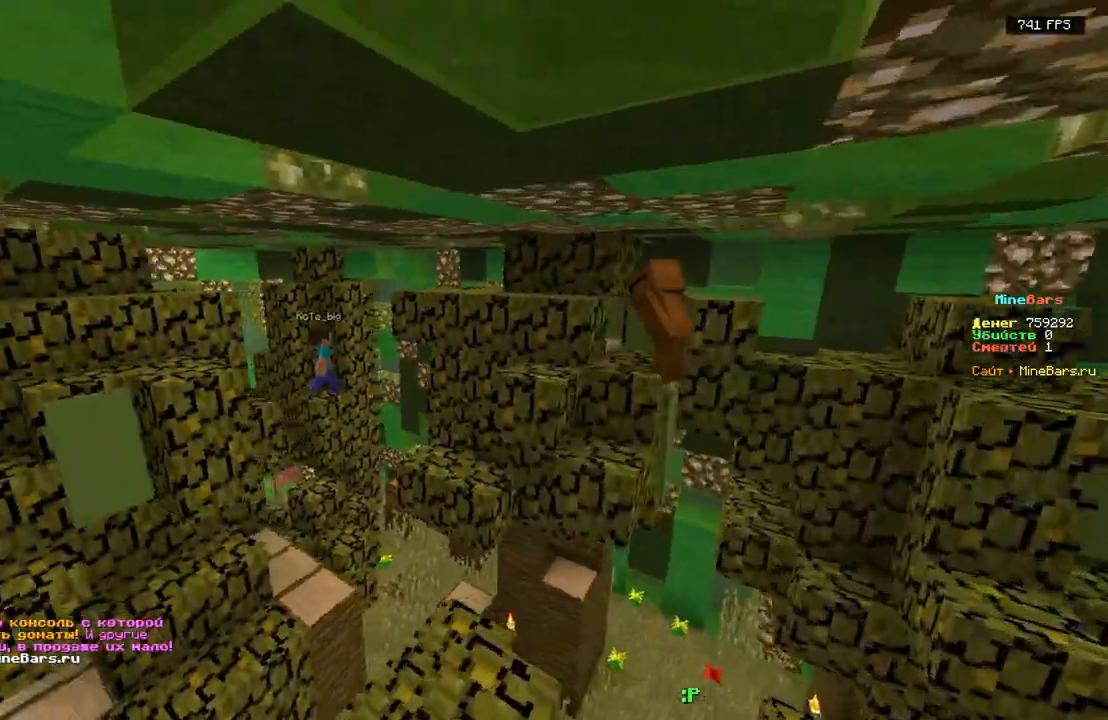
{"keys": ["s"], "events": [[83, "a", "up"], [217, "a", "down"], [233, "w", "up"], [400, "a", "up"], [500, "s", "down"]]}
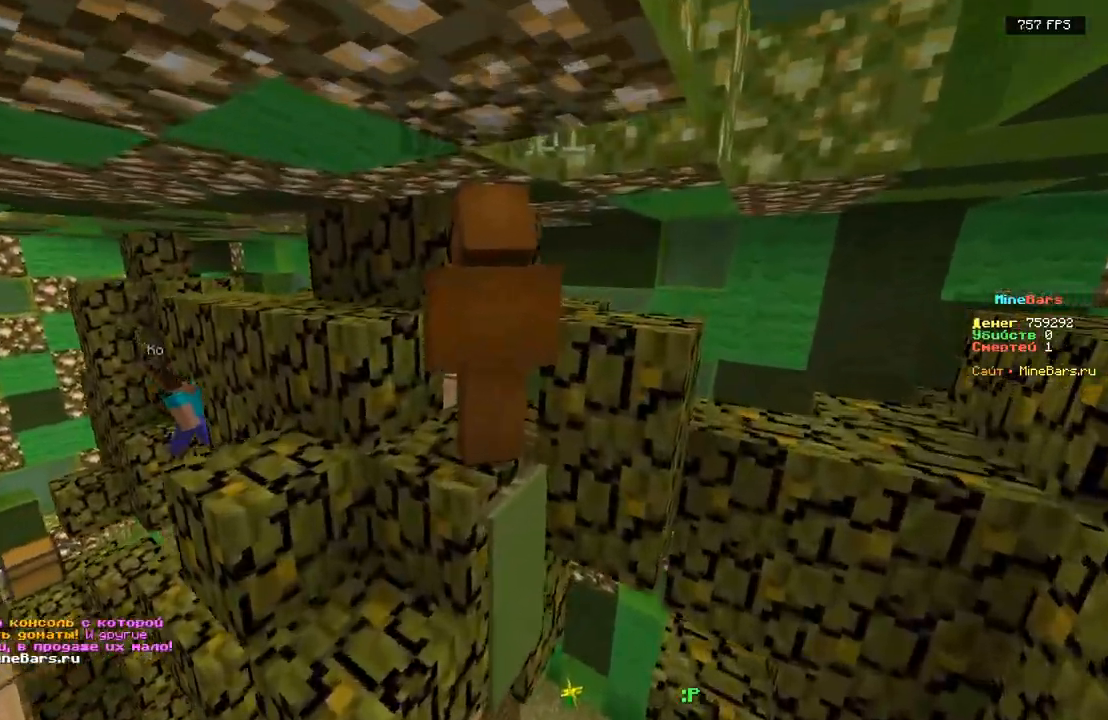
{"keys": ["a", "w"], "events": [[167, "d", "down"], [183, "s", "up"], [333, "a", "down"], [350, "d", "up"], [350, "w", "down"]]}
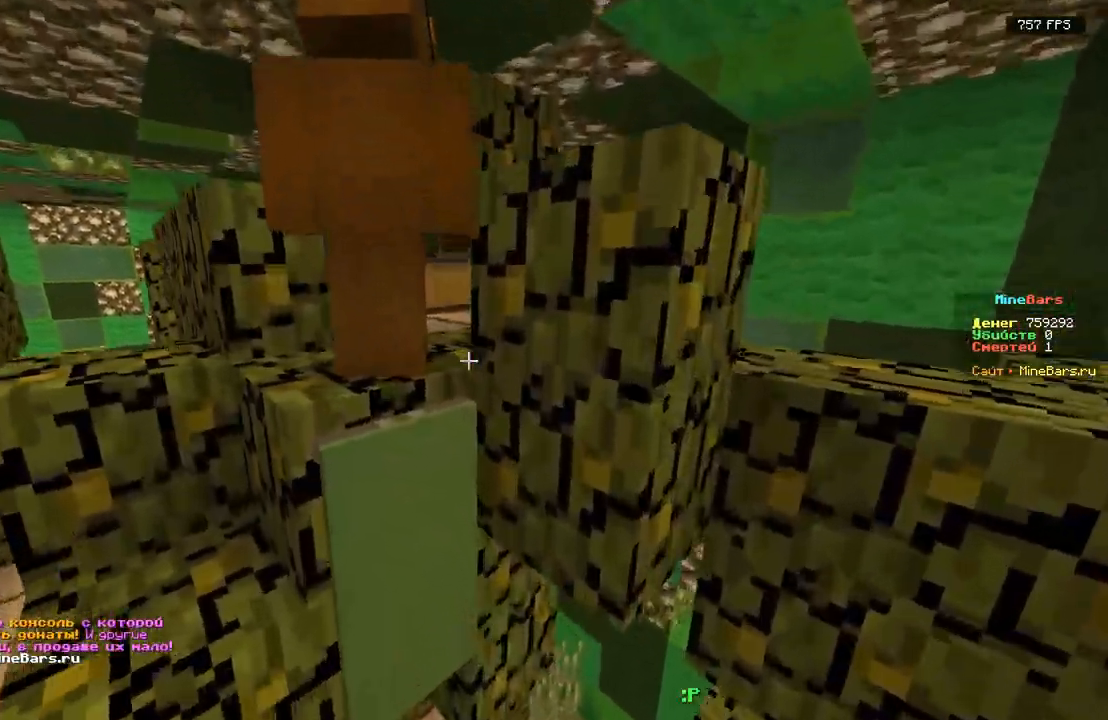
{"keys": [], "events": [[117, "a", "up"], [233, "d", "down"], [233, "w", "up"], [383, "d", "up"]]}